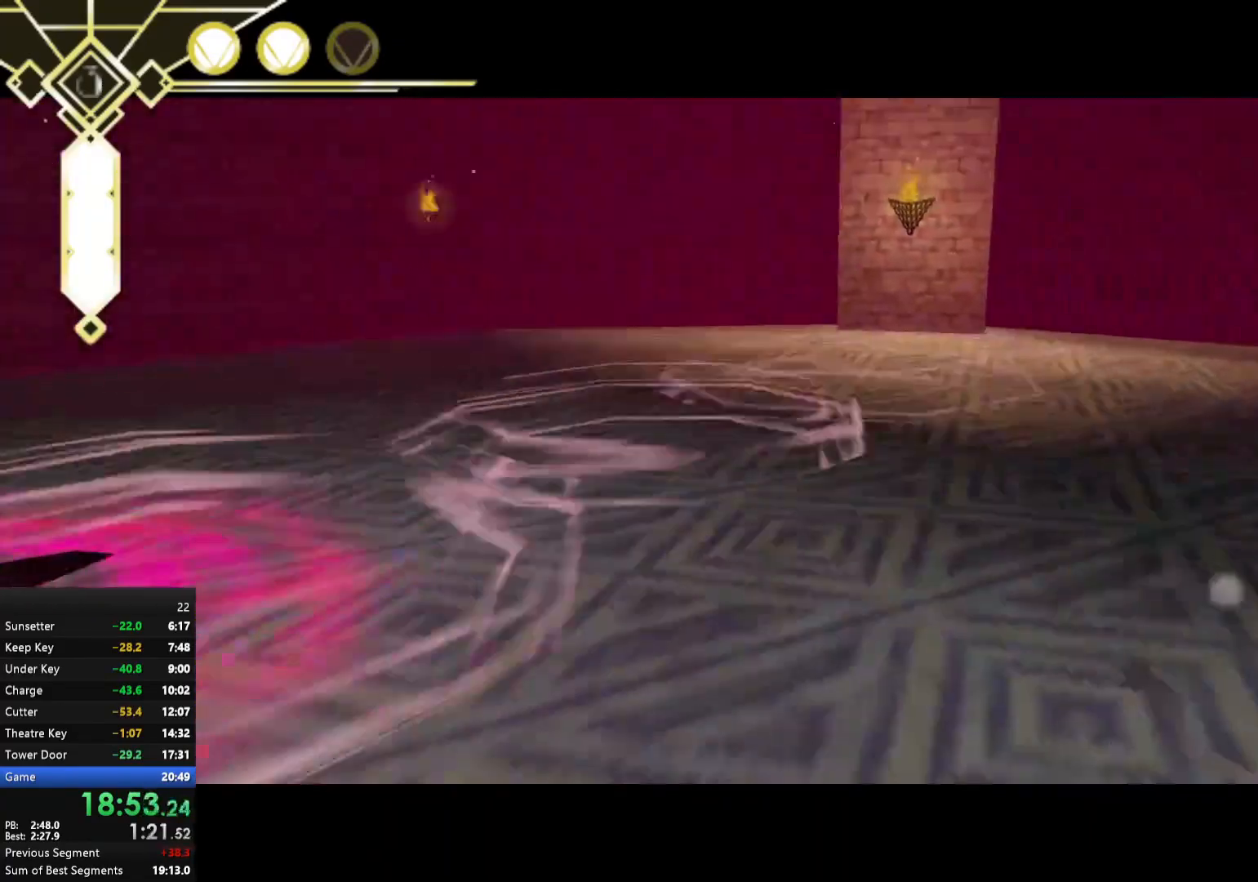
Gameplay with a controller (Xbox layout); each line is a JSON object with the inputs held at the frame after it. "events" lists button and stick changes between this image and that frame as [ms after this image, input, new state], when the widget could be followed in between. Not read: L3.
{"buttons": ["R1"], "left_stick": "down-left", "right_stick": "center", "events": [[333, "right_stick", "center"], [500, "left_stick", "down-left"]]}
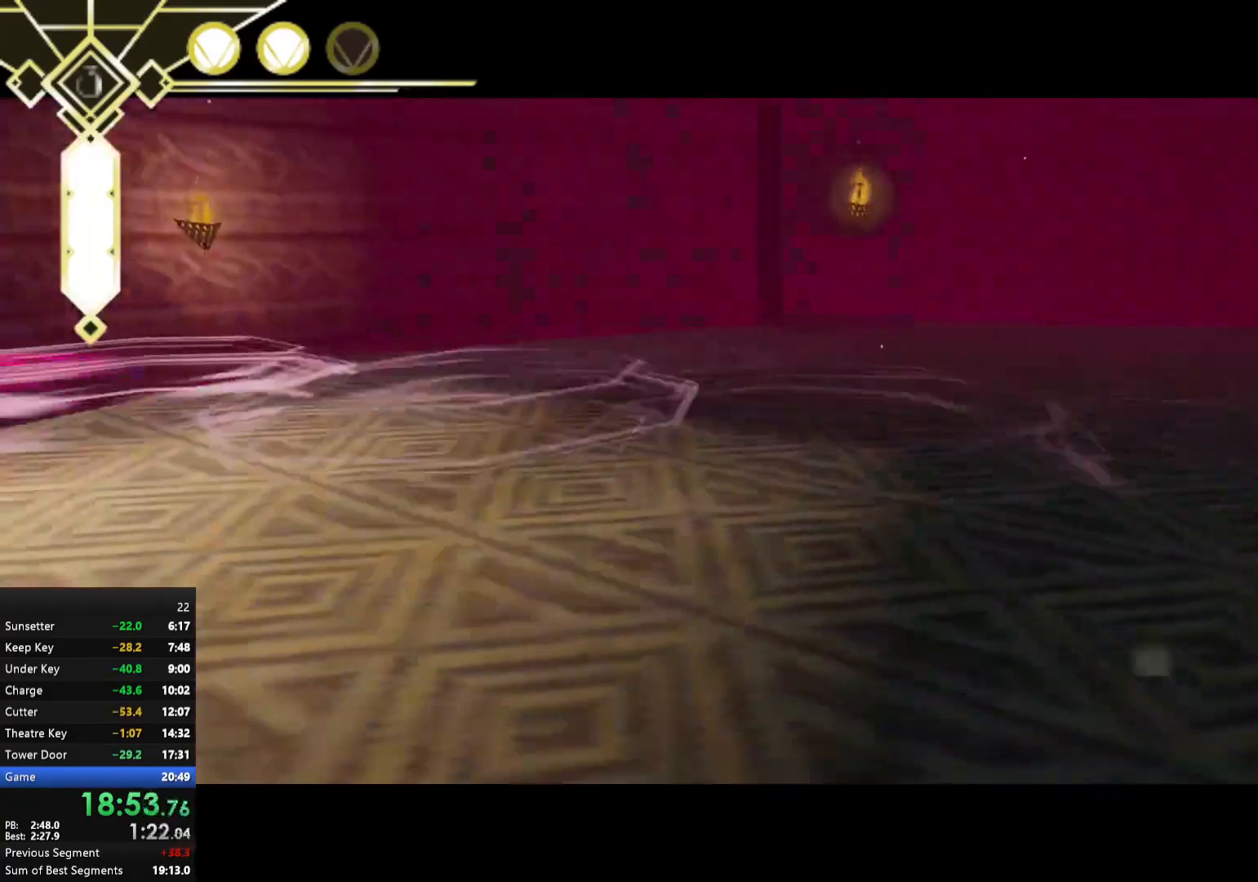
{"buttons": ["R1"], "left_stick": "up", "right_stick": "center", "events": [[67, "right_stick", "left"], [83, "left_stick", "left"], [283, "right_stick", "center"], [483, "left_stick", "up"]]}
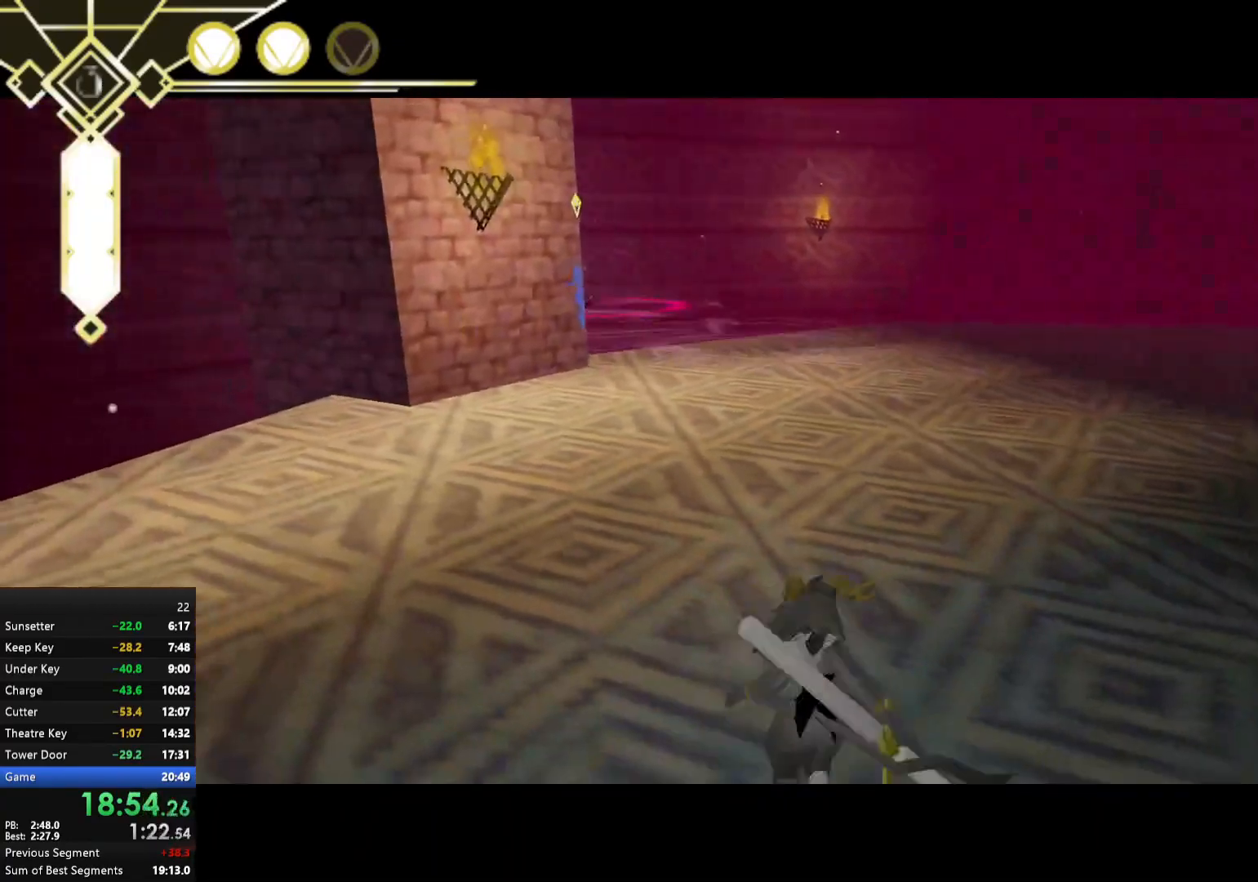
{"buttons": ["A", "R1"], "left_stick": "up", "right_stick": "center", "events": [[133, "L2", "down"], [267, "L2", "up"], [417, "A", "down"]]}
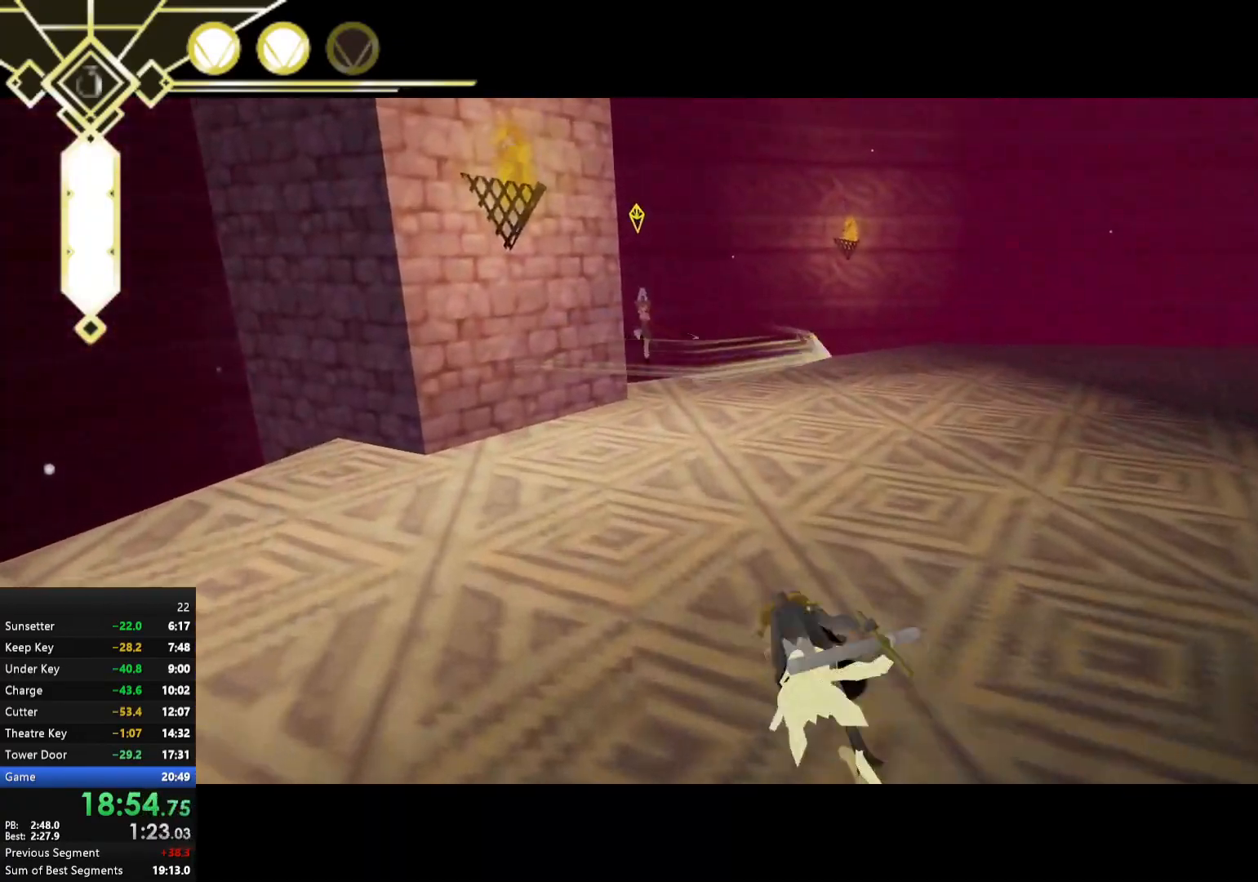
{"buttons": ["L2", "R1"], "left_stick": "up", "right_stick": "center", "events": [[17, "A", "up"], [17, "L2", "down"], [150, "L2", "up"], [333, "A", "down"], [400, "A", "up"], [450, "L2", "down"]]}
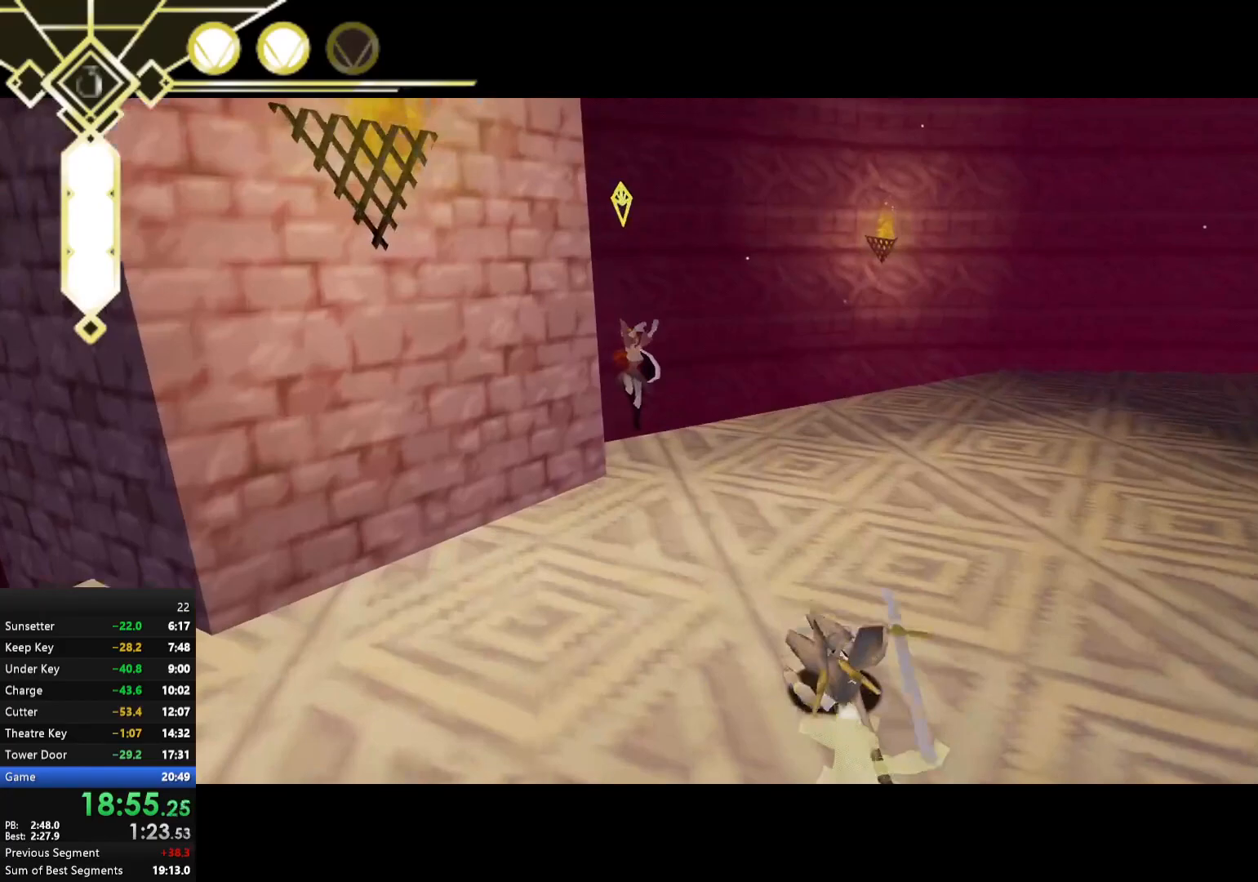
{"buttons": ["A", "R1"], "left_stick": "up-left", "right_stick": "center", "events": [[67, "L2", "up"], [233, "A", "down"], [283, "A", "up"], [467, "left_stick", "up-left"], [483, "A", "down"]]}
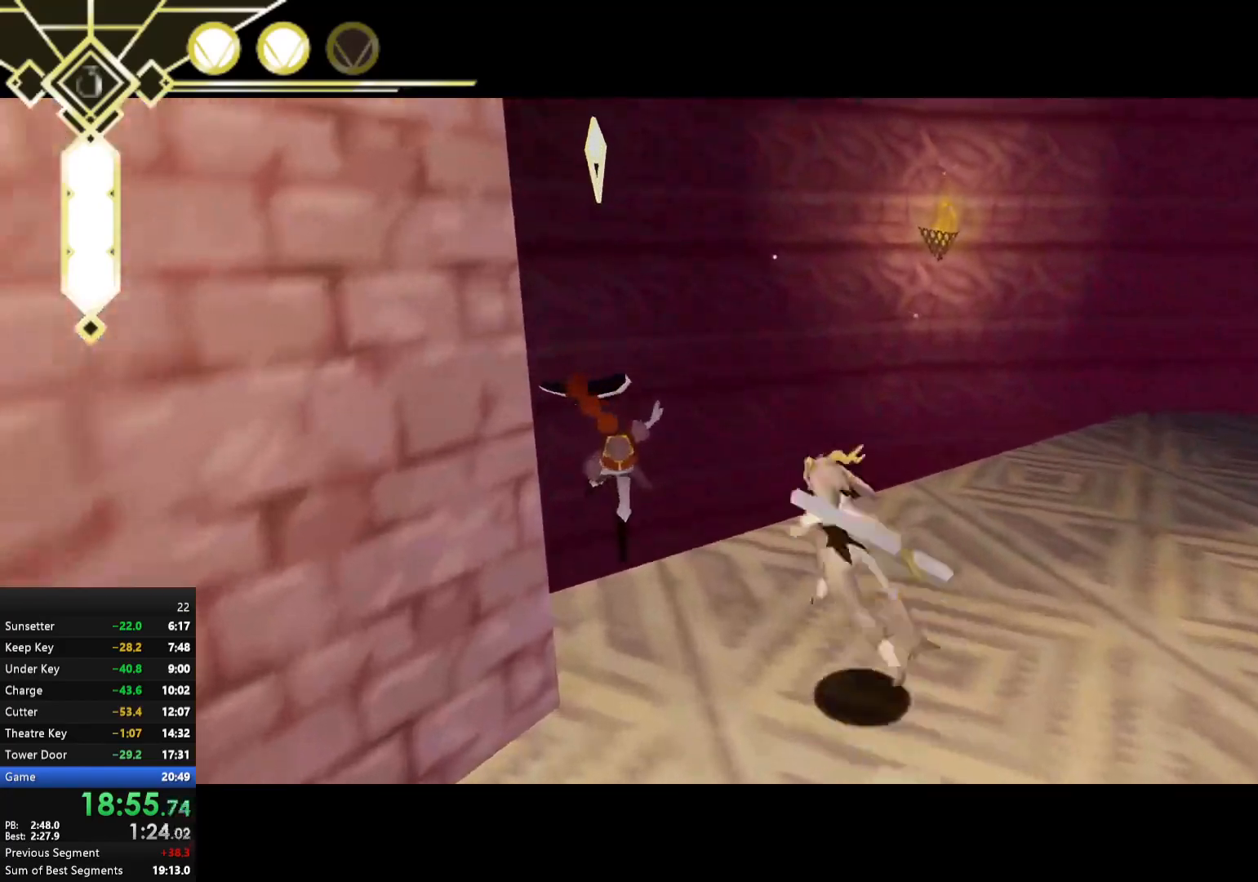
{"buttons": ["R1"], "left_stick": "down-right", "right_stick": "center", "events": [[50, "X", "down"], [83, "A", "up"], [100, "X", "up"], [183, "left_stick", "up-right"], [300, "X", "down"], [350, "X", "up"], [450, "left_stick", "down-right"]]}
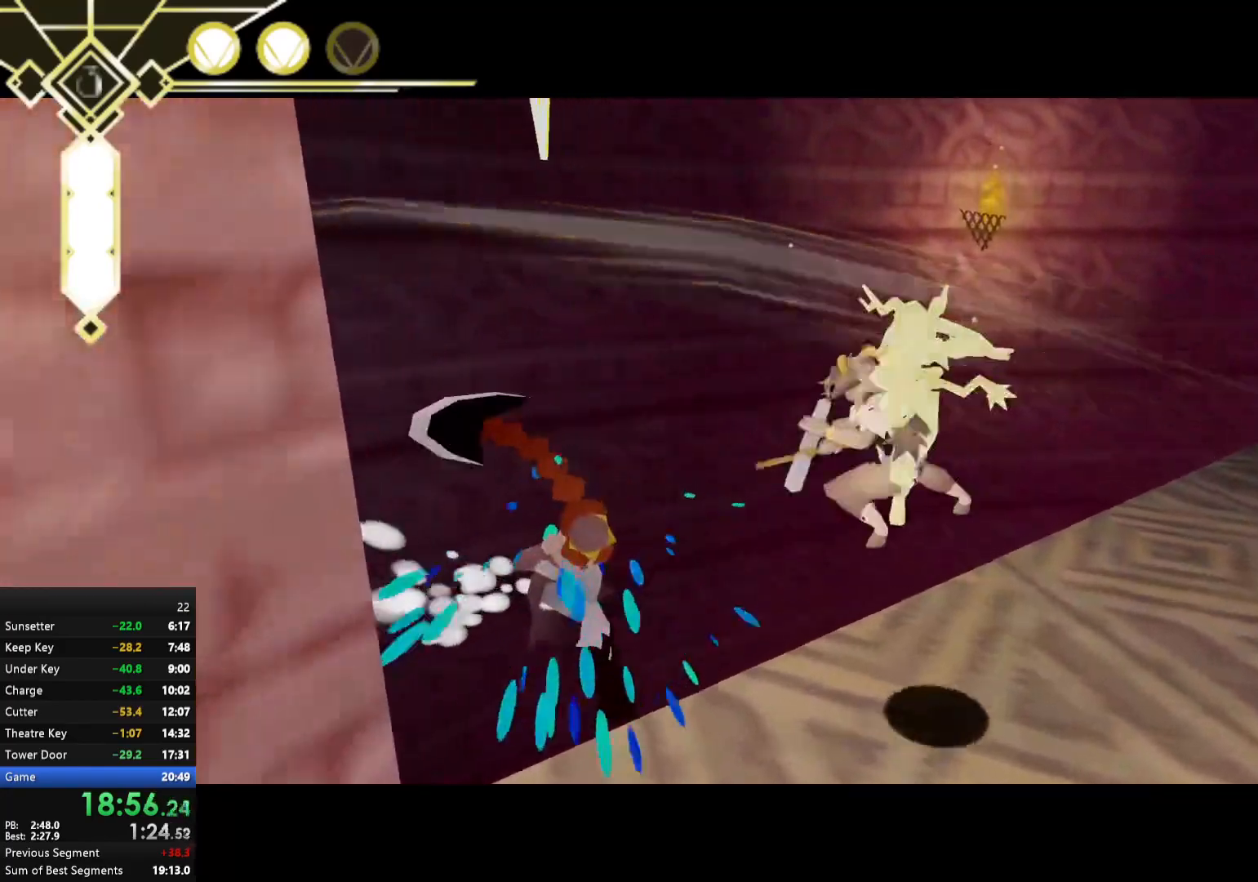
{"buttons": ["R1"], "left_stick": "up-left", "right_stick": "center", "events": [[67, "left_stick", "down"], [250, "left_stick", "down-left"], [483, "left_stick", "up-left"]]}
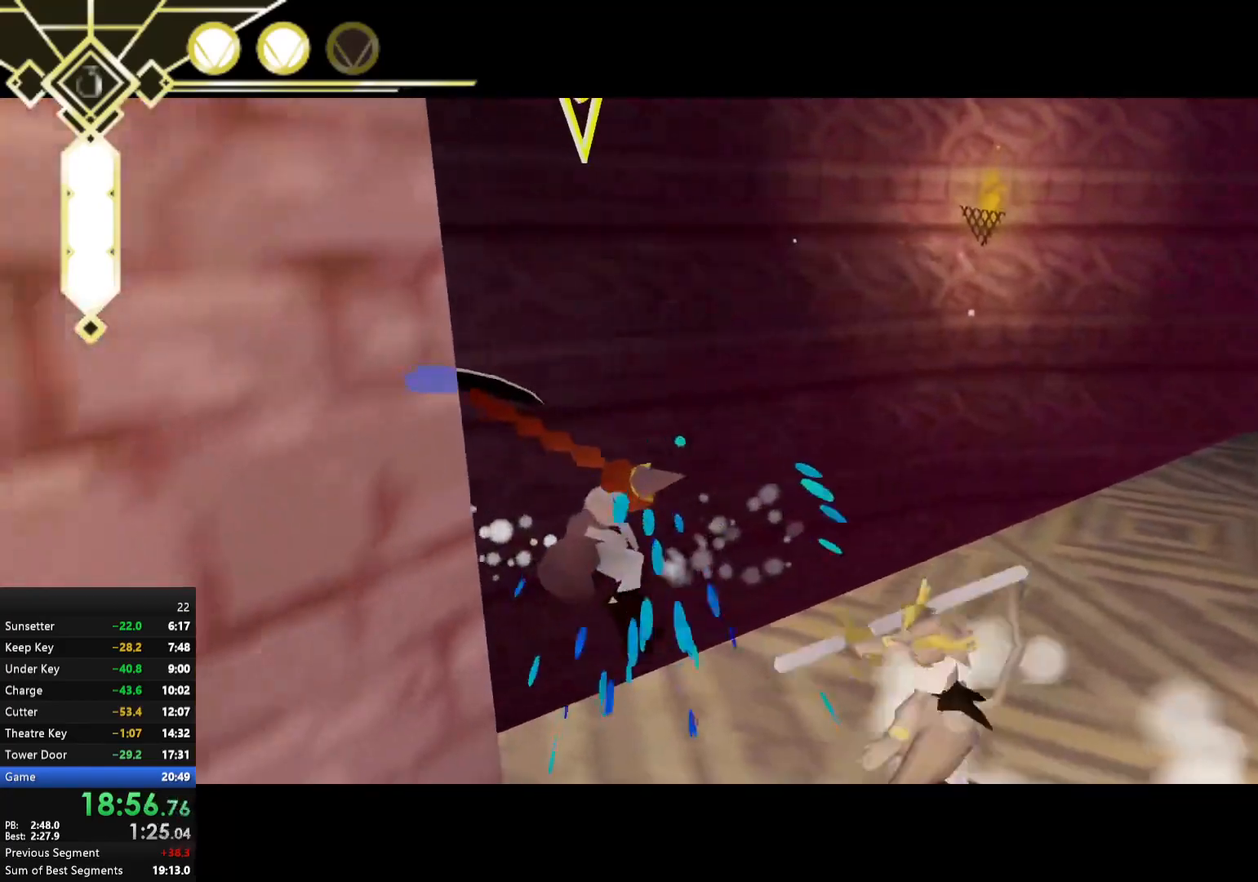
{"buttons": ["R1"], "left_stick": "down-right", "right_stick": "center", "events": [[33, "A", "down"], [50, "left_stick", "up-right"], [83, "X", "down"], [133, "A", "up"], [150, "X", "up"], [200, "left_stick", "right"], [350, "X", "down"], [417, "X", "up"], [417, "left_stick", "down-right"]]}
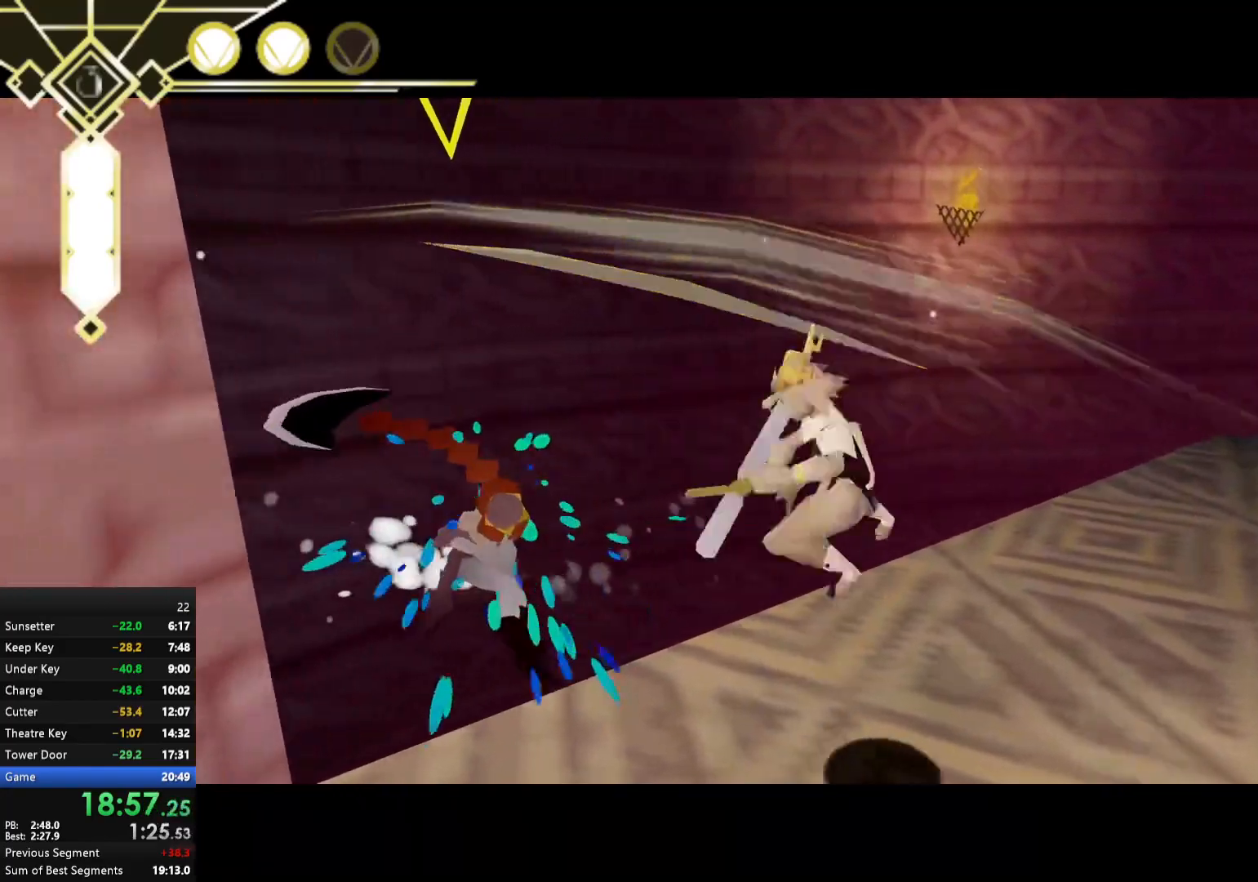
{"buttons": ["L2", "R1"], "left_stick": "up-right", "right_stick": "right", "events": [[67, "right_stick", "right"], [267, "left_stick", "right"], [417, "L2", "down"], [433, "left_stick", "up-right"]]}
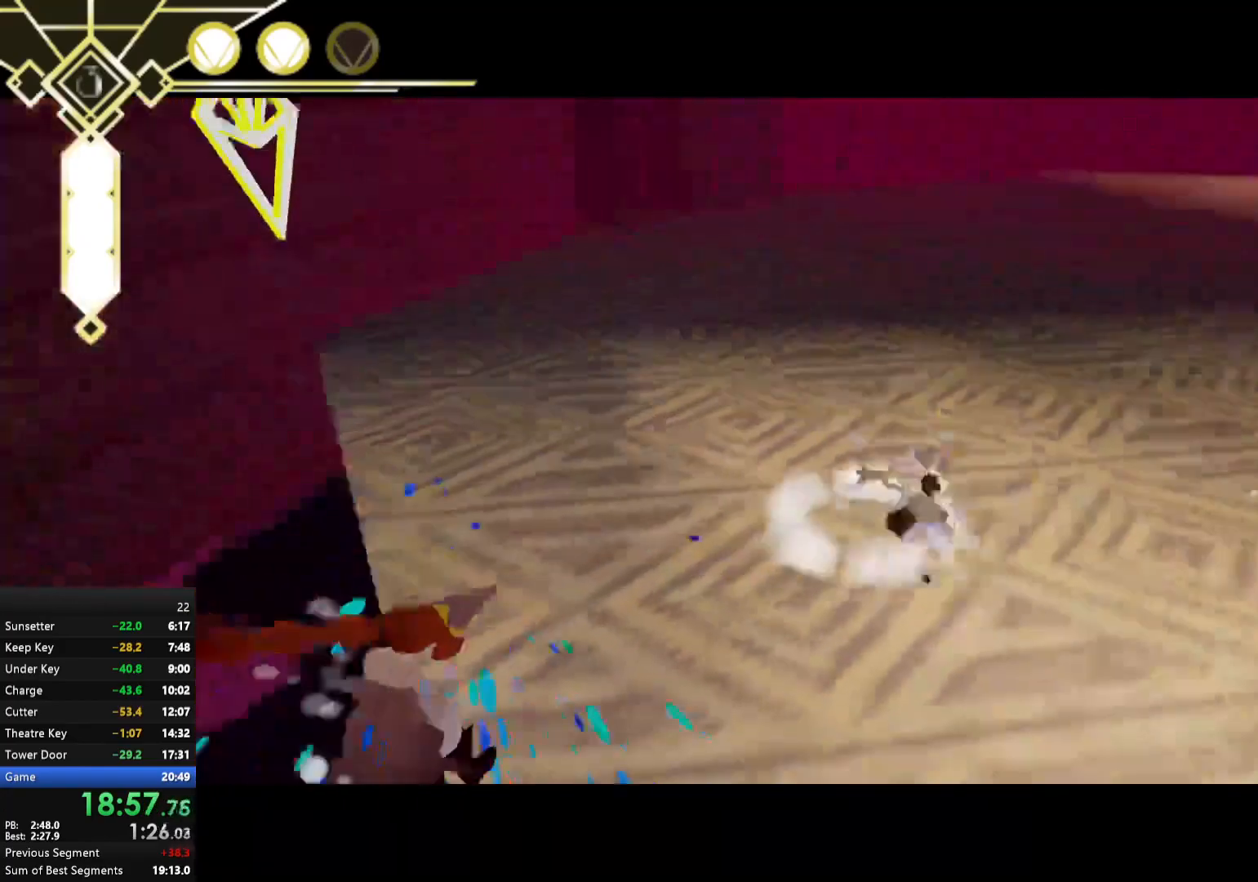
{"buttons": ["L2", "R1"], "left_stick": "up", "right_stick": "center", "events": [[50, "L2", "up"], [100, "right_stick", "up-right"], [200, "left_stick", "up"], [217, "right_stick", "center"], [283, "A", "down"], [367, "A", "up"], [417, "L2", "down"]]}
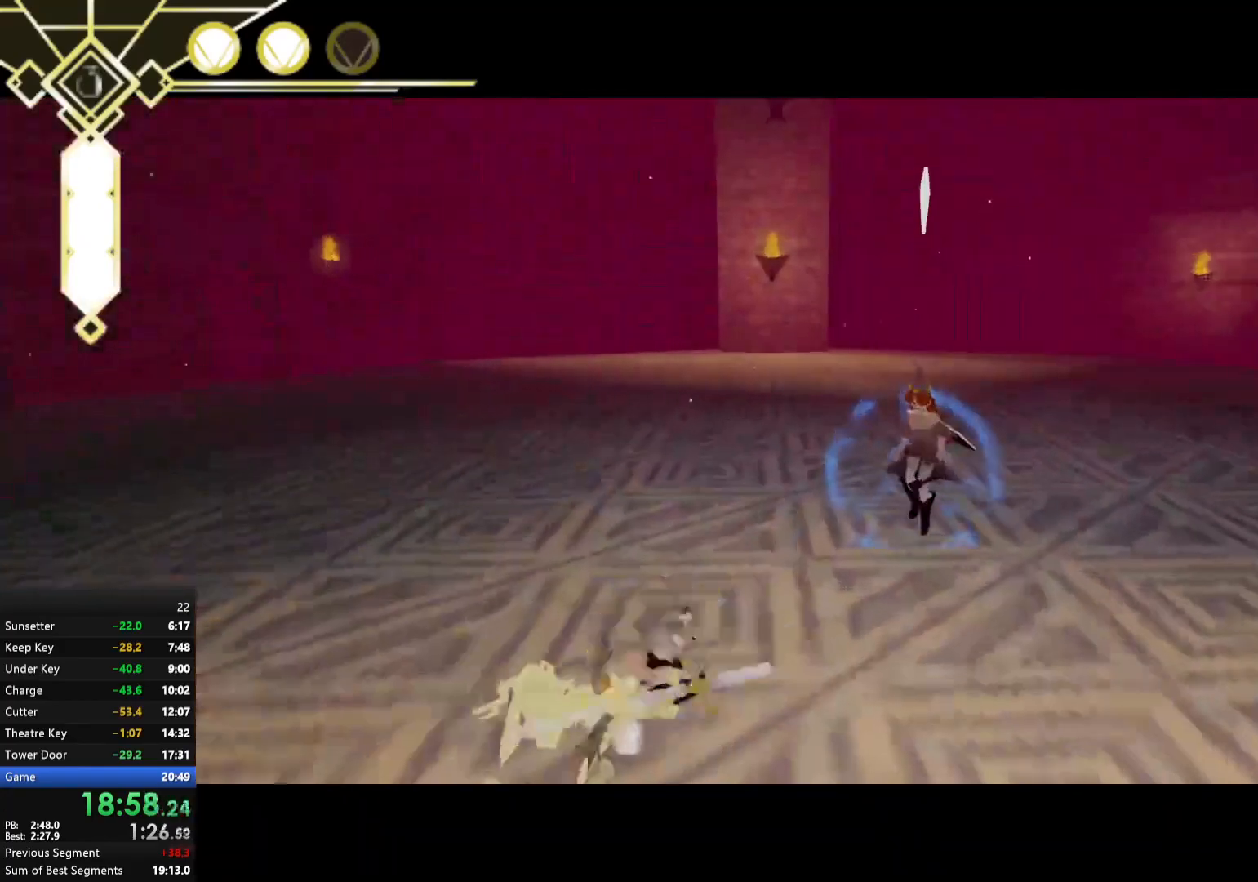
{"buttons": ["X", "R1"], "left_stick": "down-right", "right_stick": "center", "events": [[33, "L2", "up"], [200, "A", "down"], [267, "A", "up"], [367, "left_stick", "right"], [417, "A", "down"], [450, "X", "down"], [450, "left_stick", "down-right"], [500, "A", "up"]]}
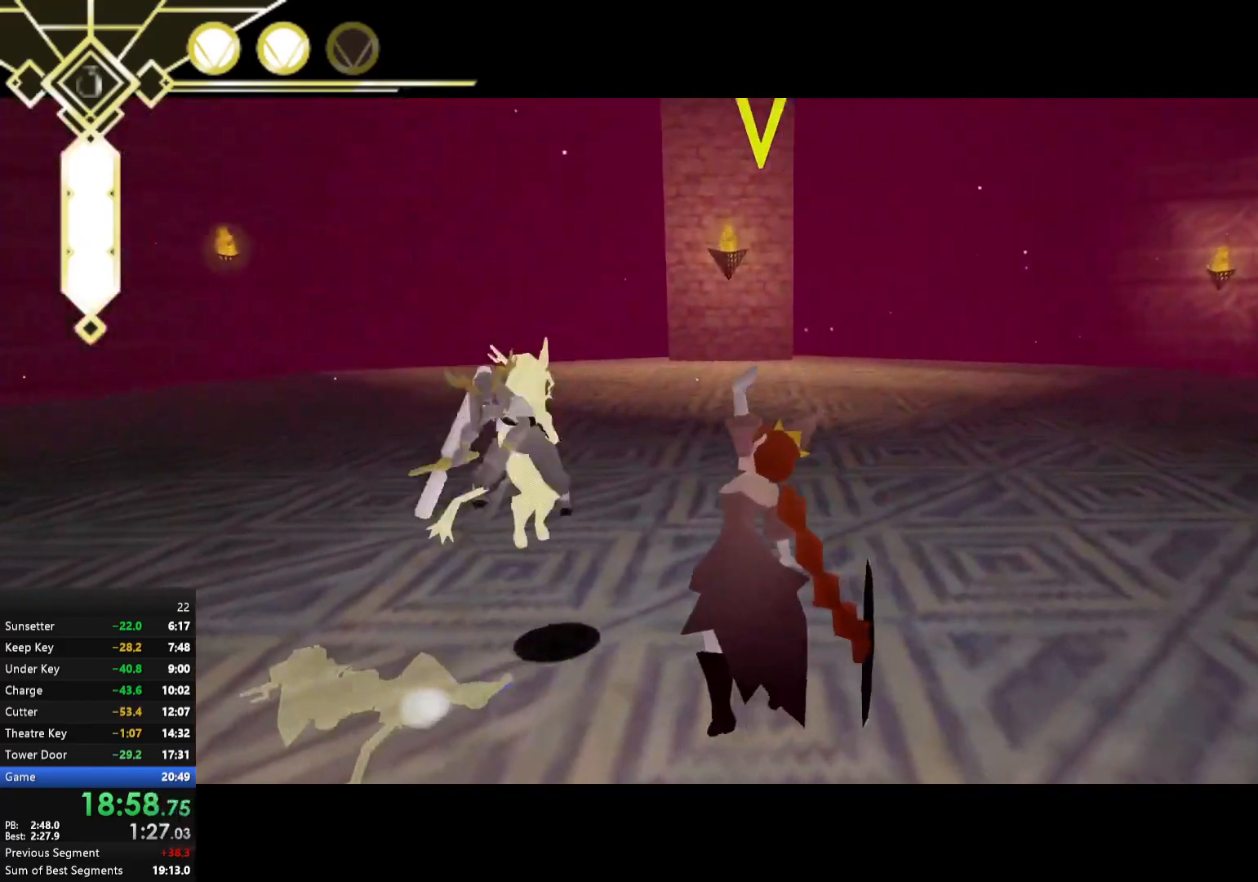
{"buttons": ["R1"], "left_stick": "right", "right_stick": "left", "events": [[33, "X", "up"], [117, "left_stick", "up-right"], [200, "left_stick", "right"], [267, "X", "down"], [350, "X", "up"], [467, "right_stick", "left"]]}
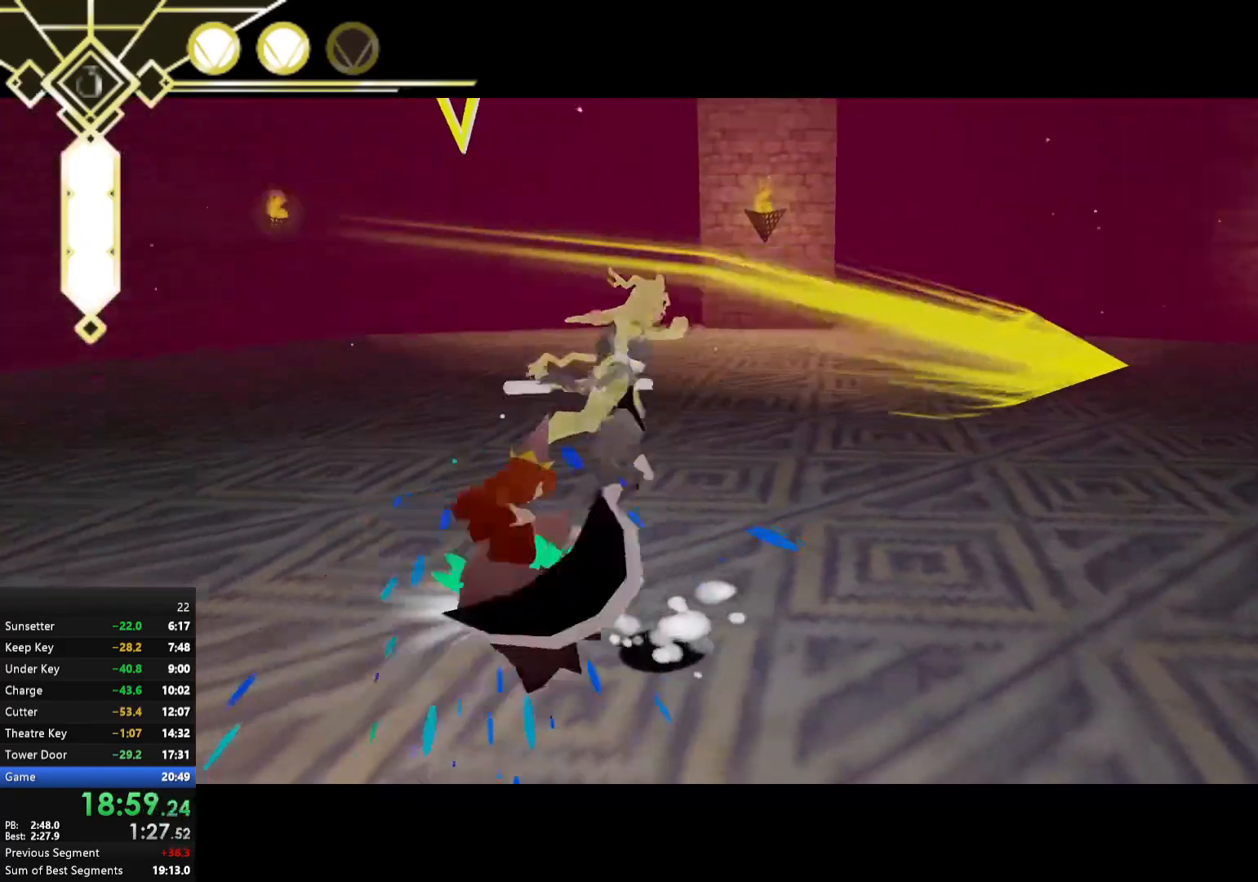
{"buttons": ["A", "R1"], "left_stick": "left", "right_stick": "center", "events": [[33, "left_stick", "down-right"], [133, "right_stick", "center"], [300, "left_stick", "down-left"], [433, "A", "down"], [433, "left_stick", "left"]]}
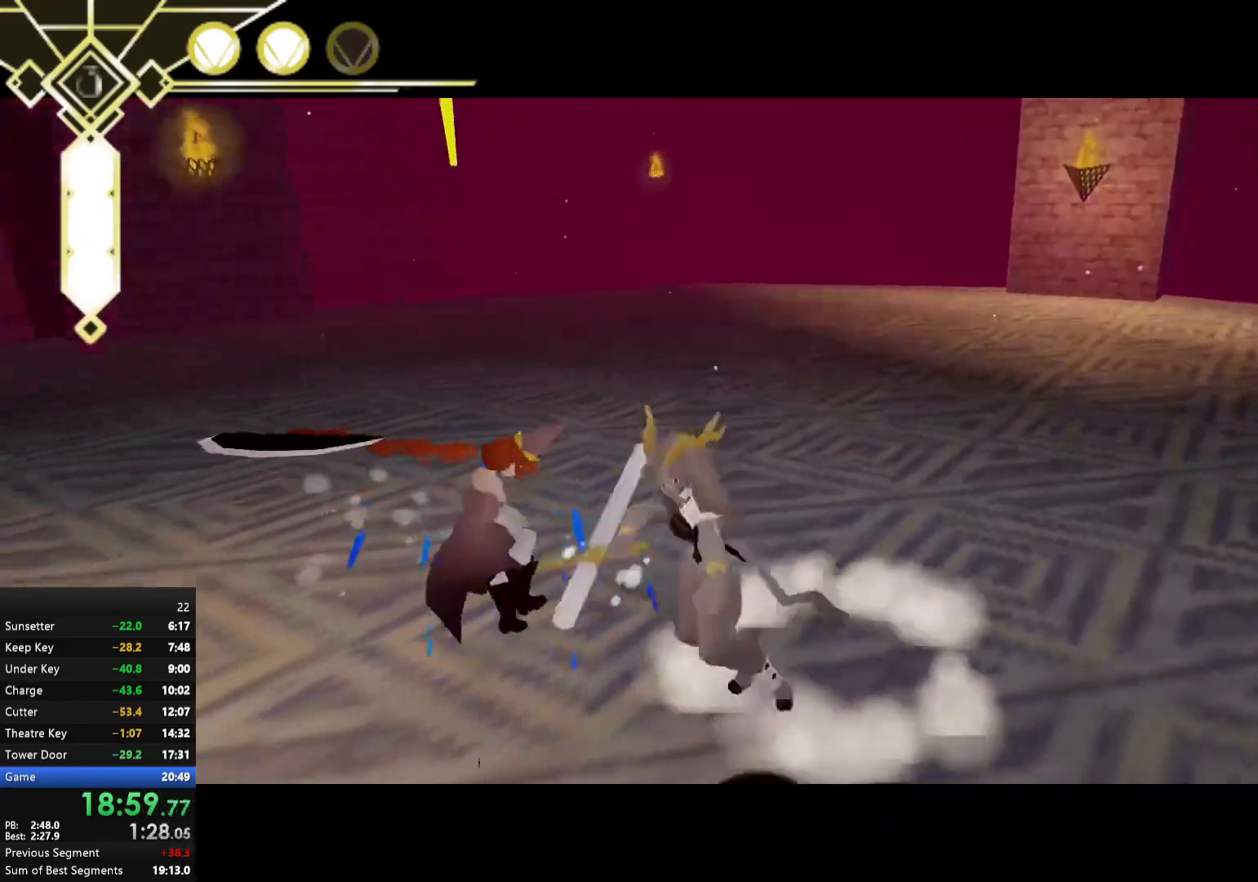
{"buttons": ["R1"], "left_stick": "up-left", "right_stick": "center", "events": [[17, "X", "down"], [50, "A", "up"], [50, "X", "up"], [50, "left_stick", "down-left"], [167, "left_stick", "left"], [383, "X", "down"], [433, "X", "up"], [500, "left_stick", "up-left"]]}
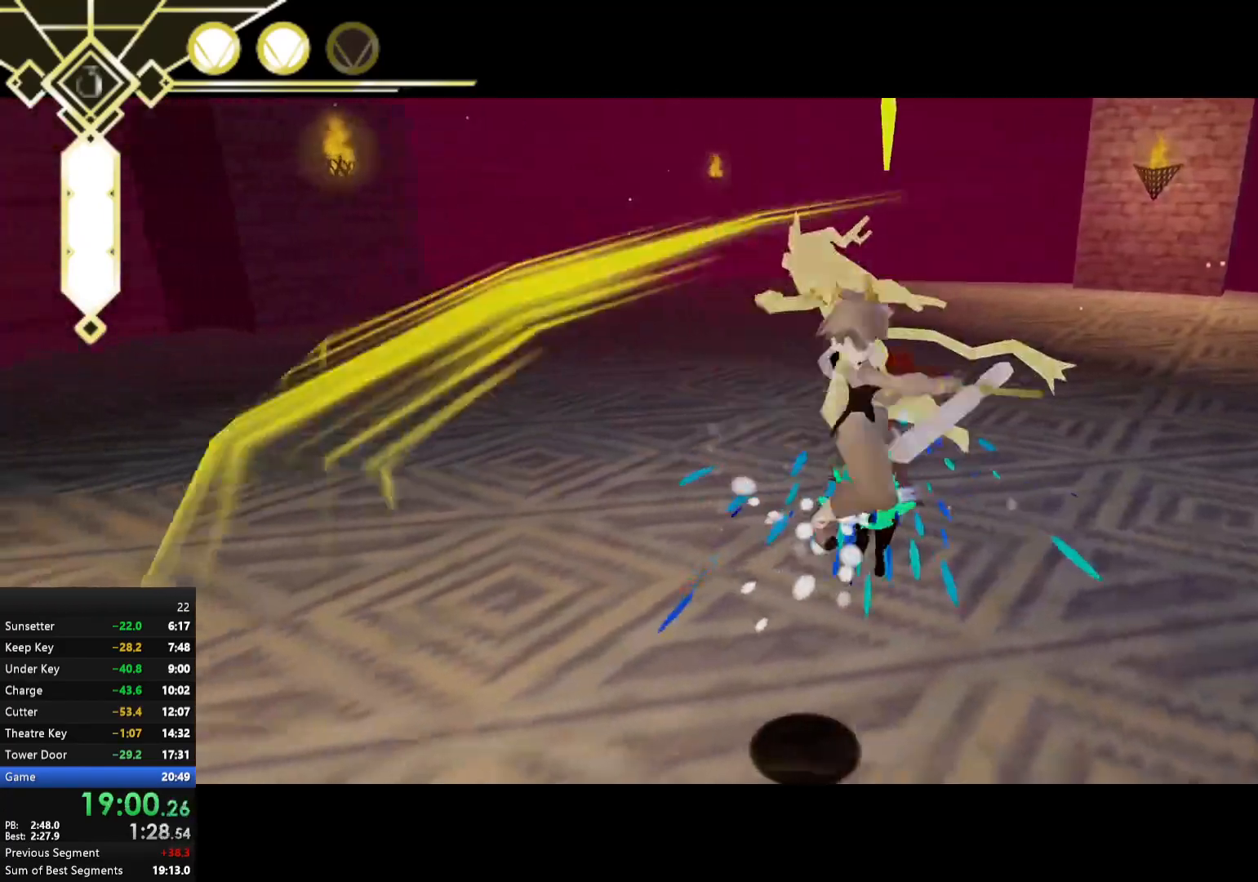
{"buttons": ["R1"], "left_stick": "up", "right_stick": "center", "events": [[83, "right_stick", "right"], [267, "right_stick", "center"], [467, "left_stick", "up"]]}
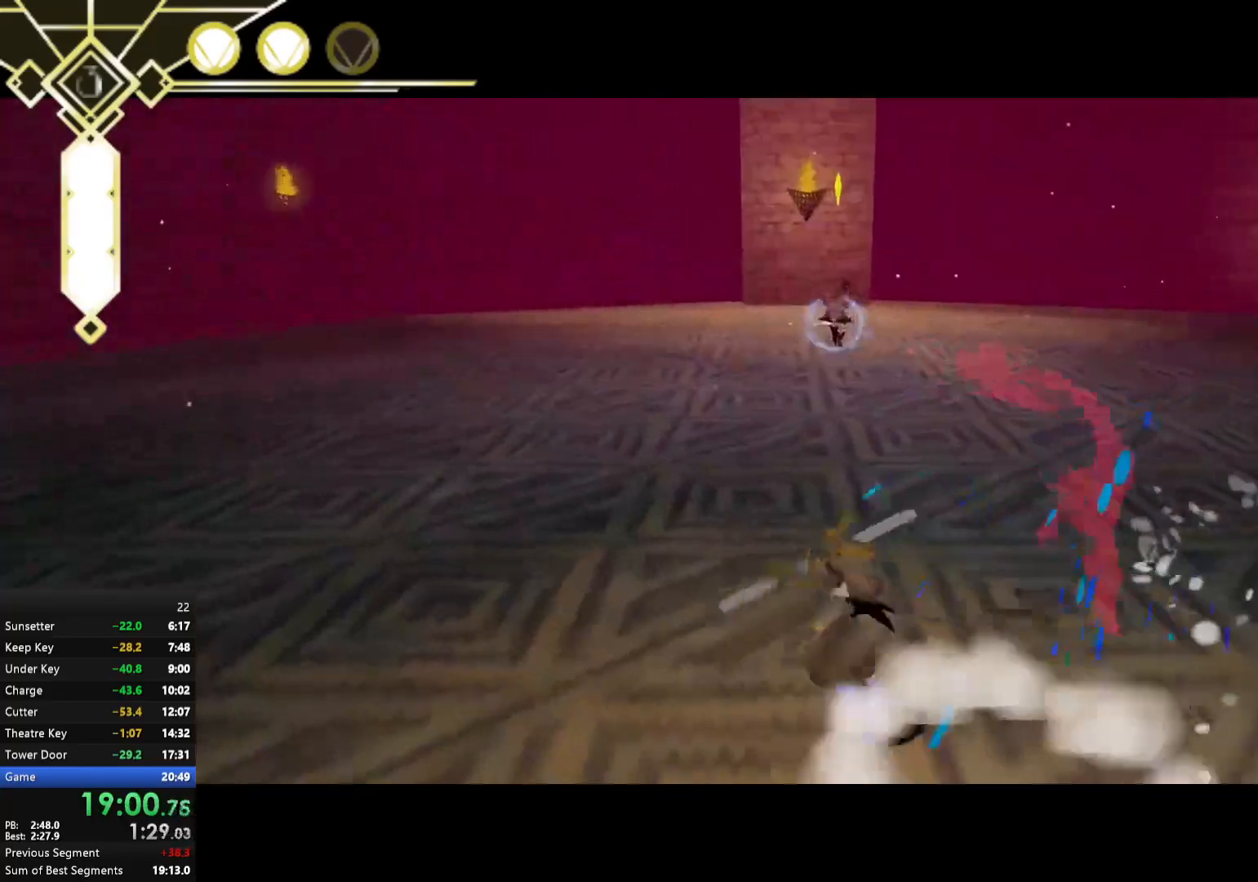
{"buttons": ["R1"], "left_stick": "up", "right_stick": "center", "events": [[33, "right_stick", "up-right"], [100, "right_stick", "center"], [117, "L2", "down"], [250, "L2", "up"], [433, "A", "down"], [500, "A", "up"]]}
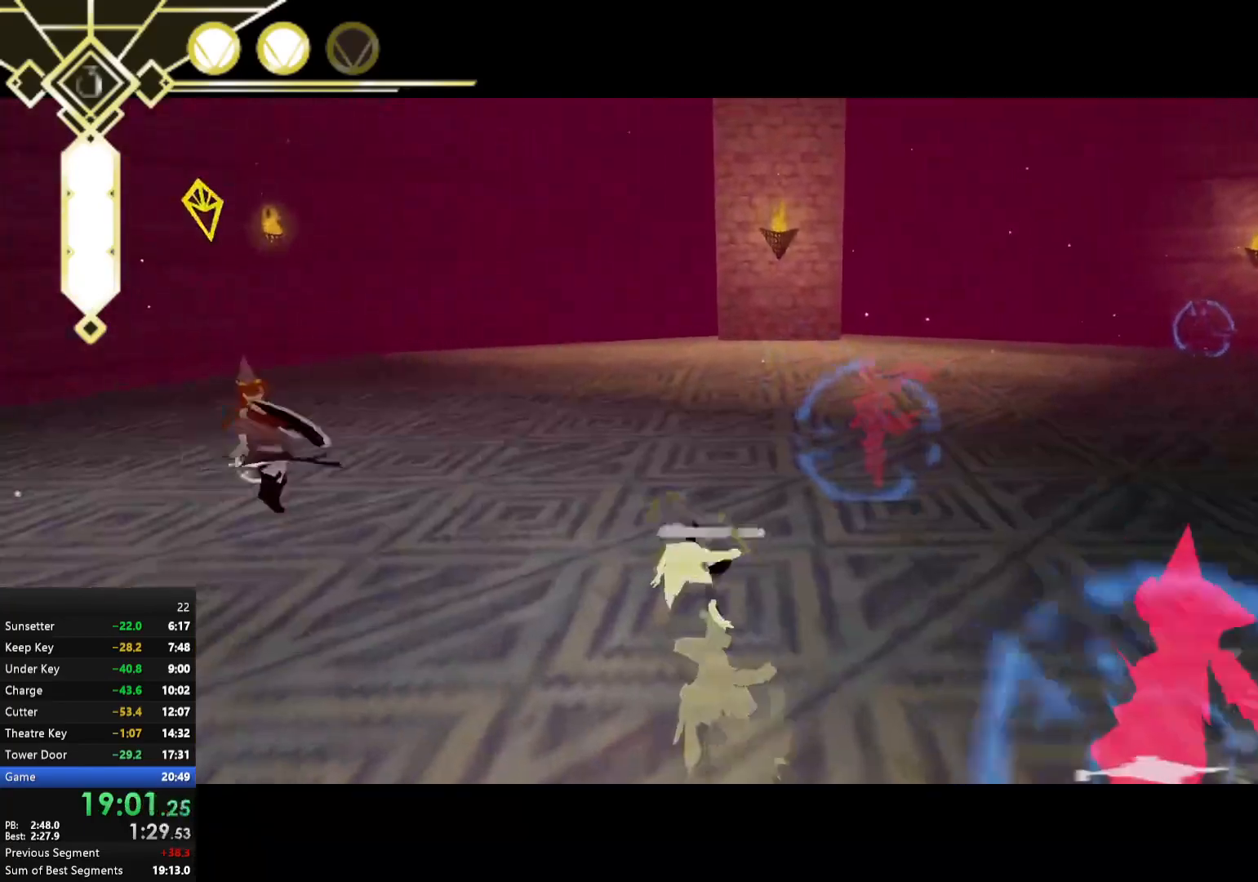
{"buttons": ["R1"], "left_stick": "down-left", "right_stick": "left", "events": [[200, "left_stick", "right"], [333, "left_stick", "down-left"], [500, "right_stick", "left"]]}
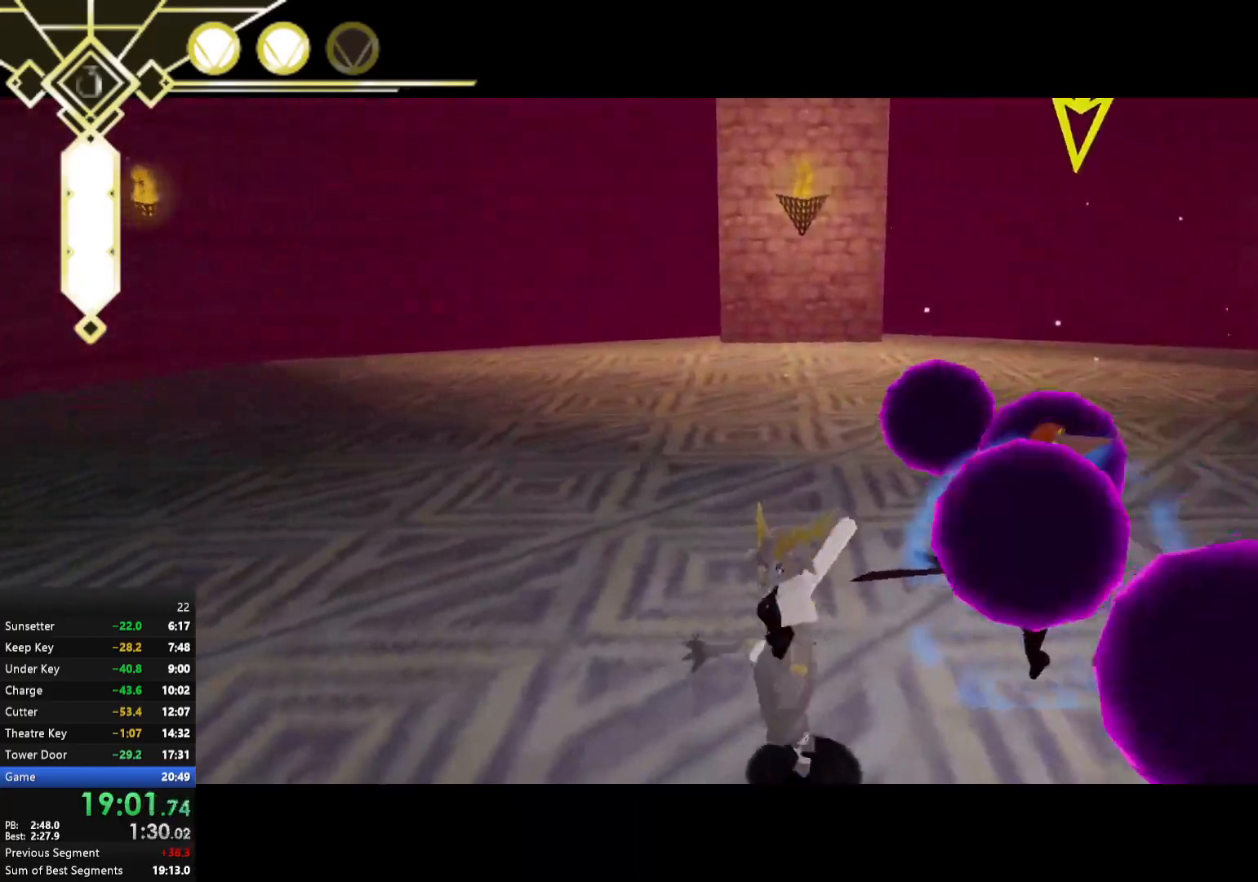
{"buttons": ["R1"], "left_stick": "right", "right_stick": "center", "events": [[150, "right_stick", "center"], [300, "A", "down"], [317, "X", "down"], [417, "A", "up"], [417, "X", "up"], [500, "left_stick", "right"]]}
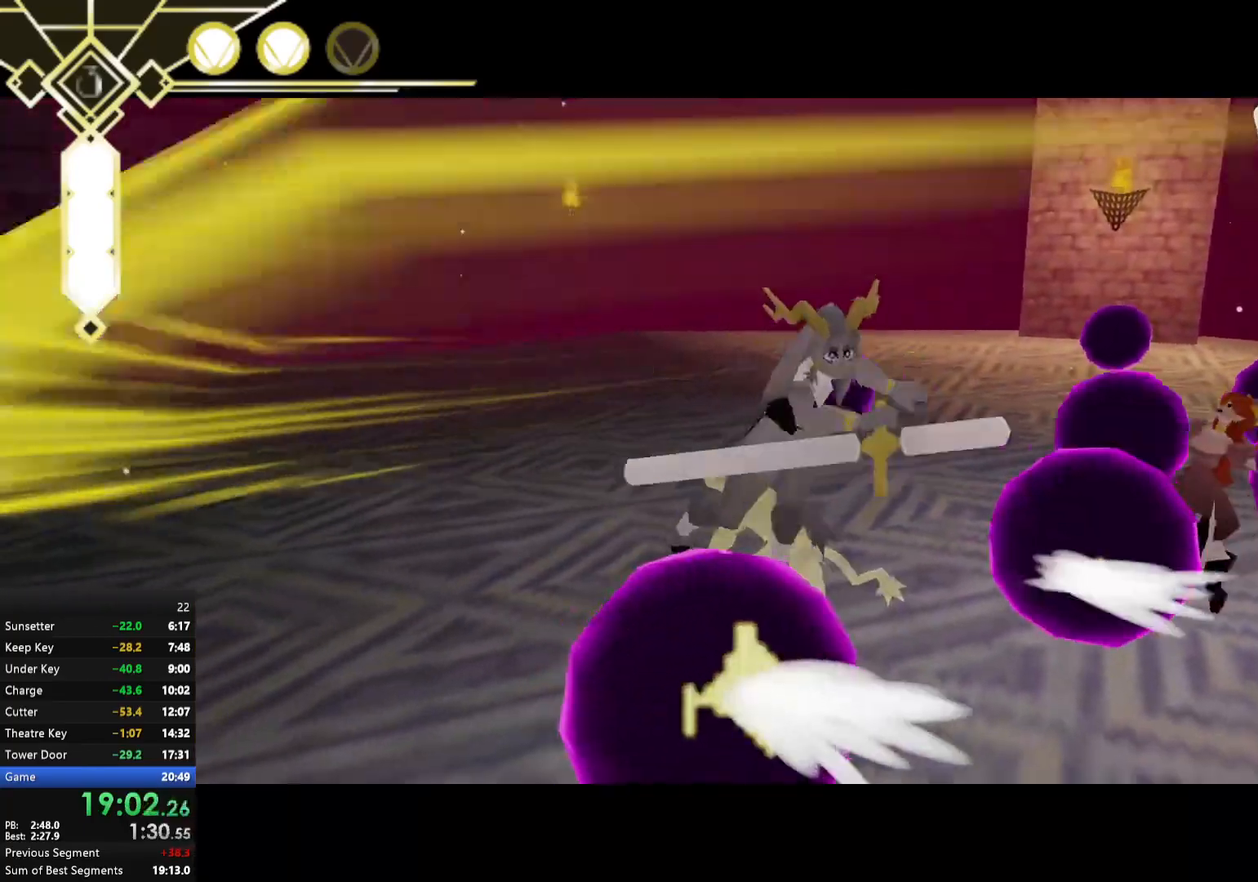
{"buttons": ["R1"], "left_stick": "up-left", "right_stick": "center", "events": [[50, "left_stick", "up-right"], [133, "right_stick", "right"], [233, "right_stick", "center"], [267, "left_stick", "up-left"], [300, "X", "down"], [350, "X", "up"]]}
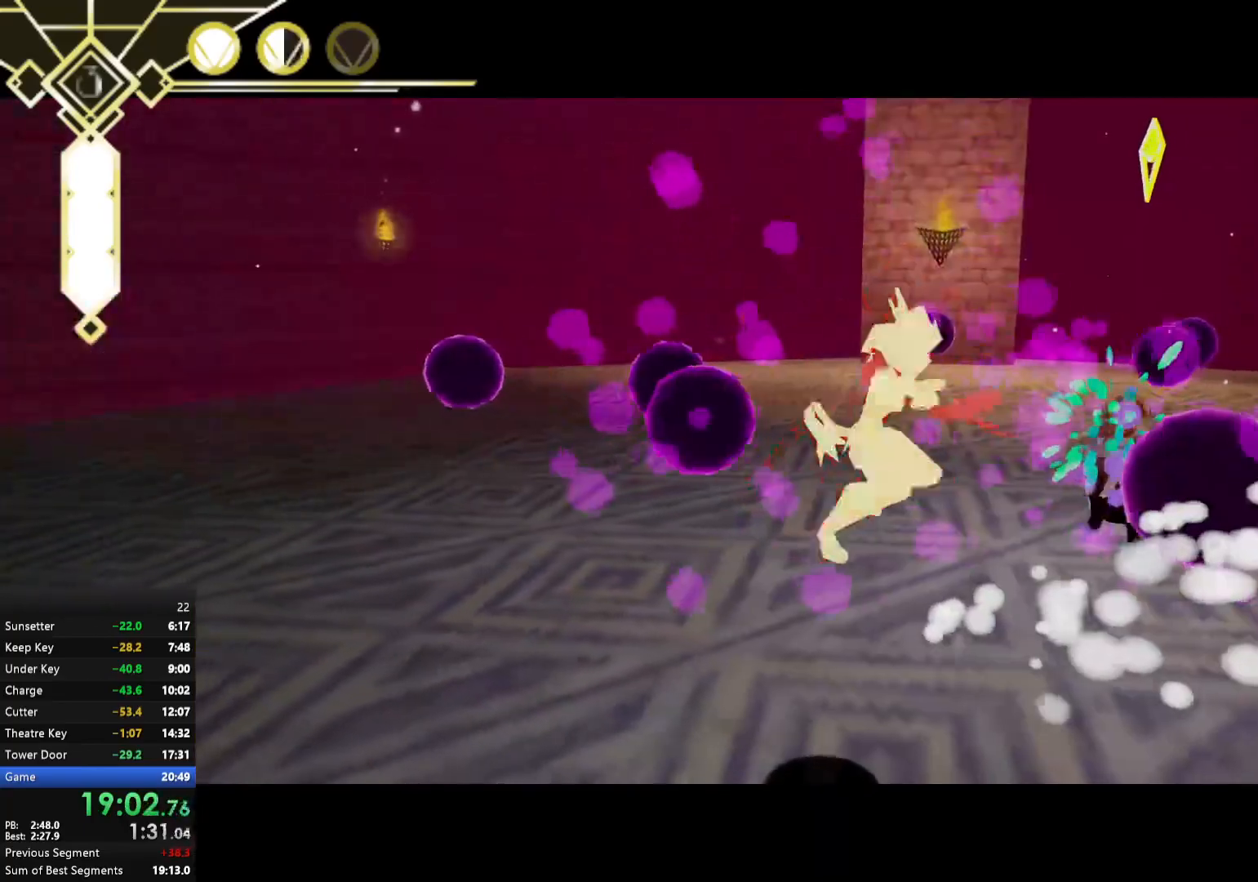
{"buttons": ["R1"], "left_stick": "left", "right_stick": "center", "events": [[67, "right_stick", "right"], [217, "left_stick", "up"], [217, "right_stick", "center"], [433, "left_stick", "left"]]}
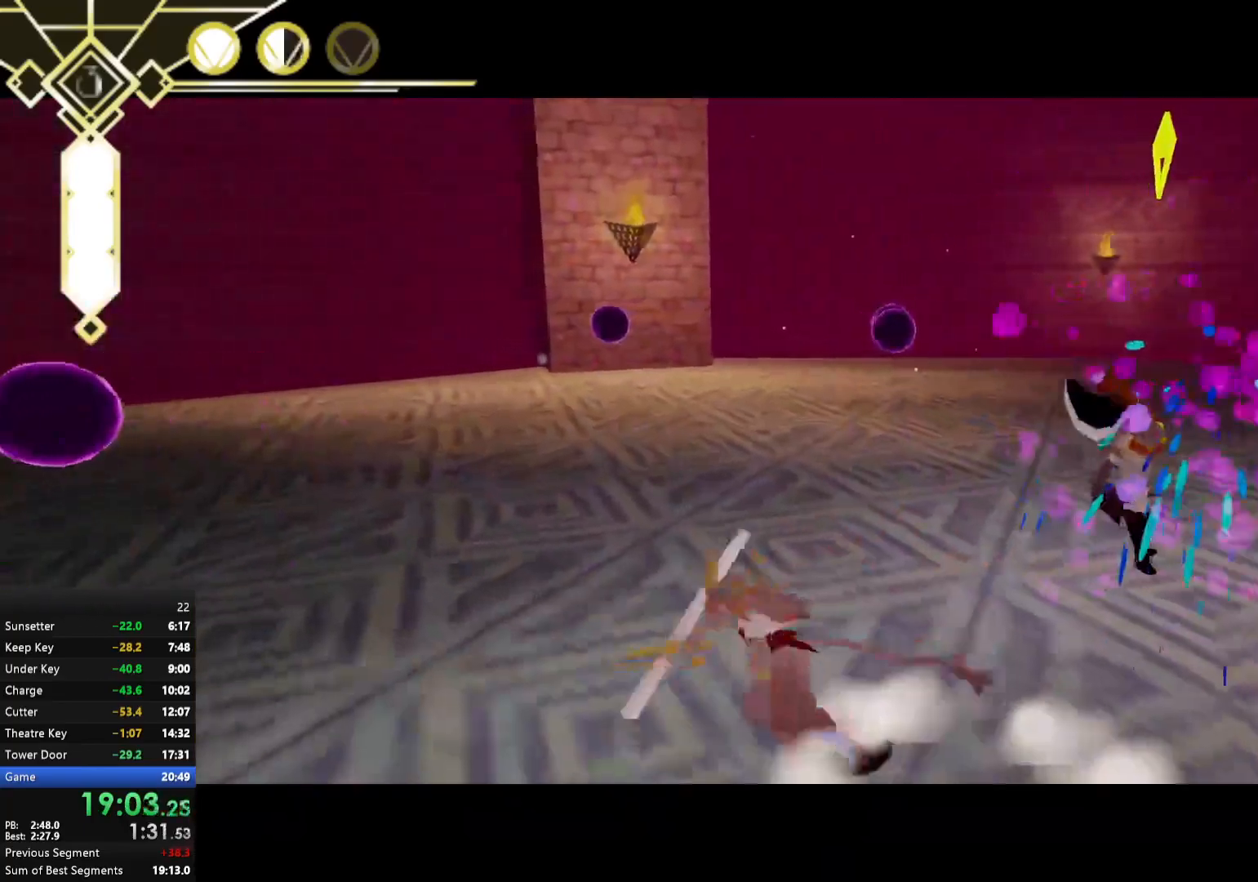
{"buttons": ["R1"], "left_stick": "up-right", "right_stick": "center", "events": [[133, "left_stick", "up"], [250, "left_stick", "up-right"], [350, "A", "down"], [383, "X", "down"], [417, "A", "up"], [450, "X", "up"]]}
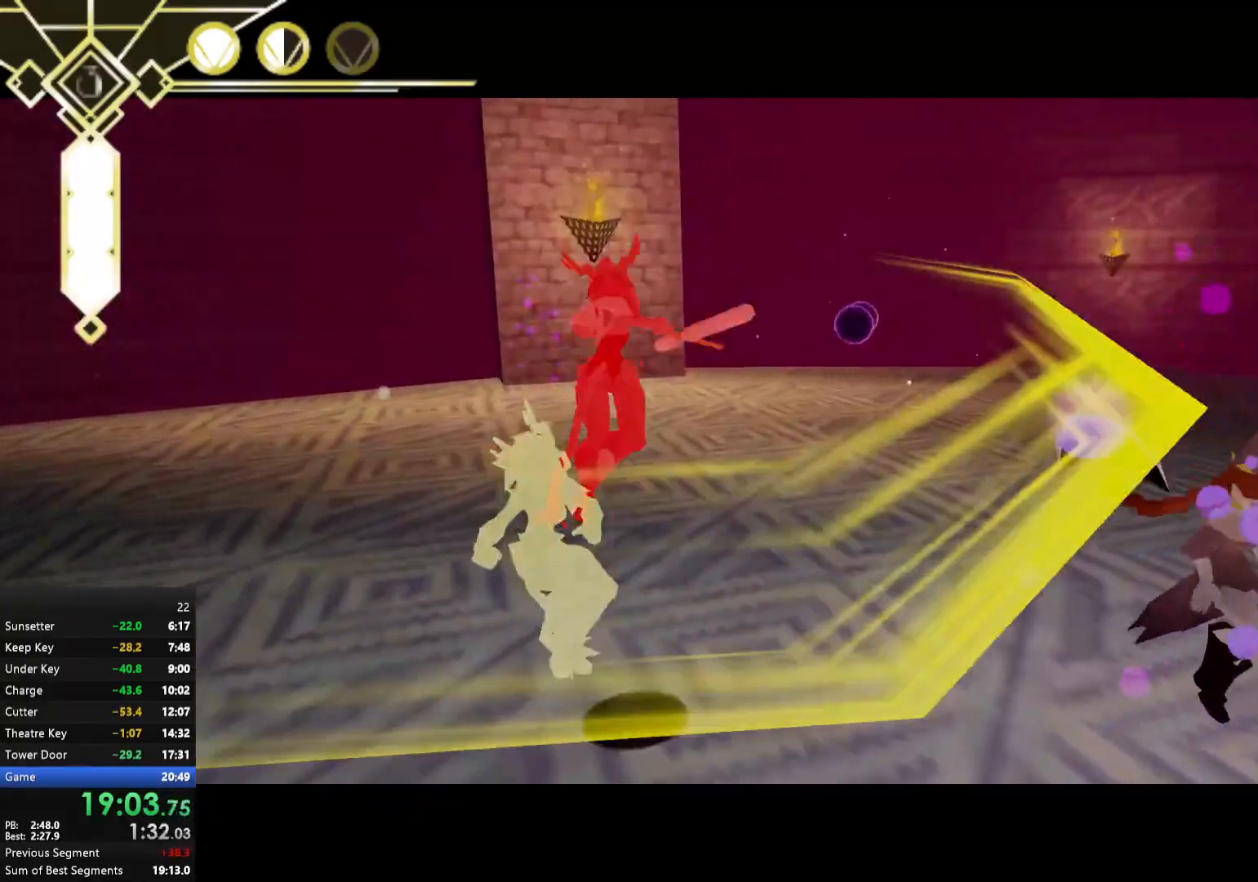
{"buttons": ["R1"], "left_stick": "up-right", "right_stick": "left", "events": [[217, "X", "down"], [283, "X", "up"], [300, "left_stick", "right"], [417, "left_stick", "up-right"], [417, "right_stick", "left"]]}
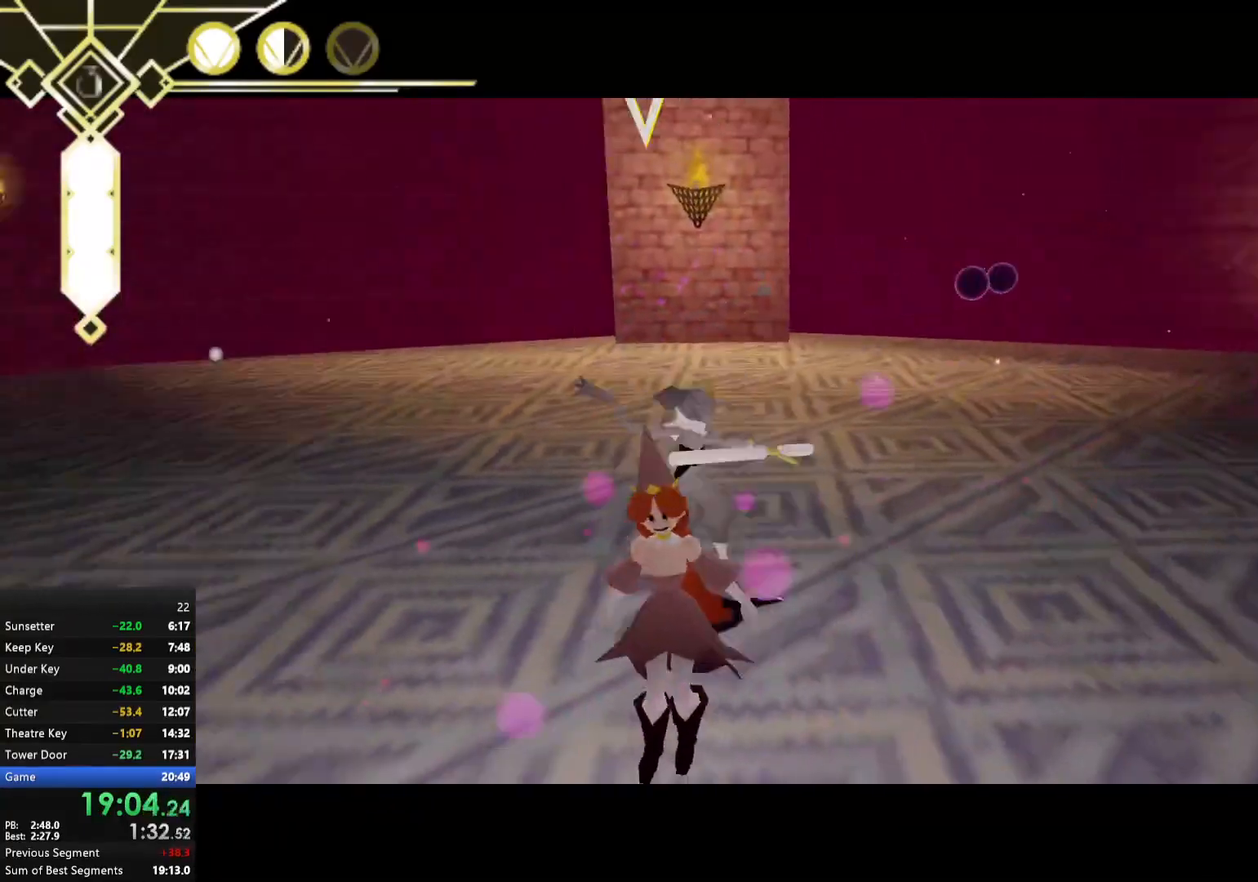
{"buttons": ["R1"], "left_stick": "down", "right_stick": "center", "events": [[67, "right_stick", "center"], [100, "left_stick", "down-right"], [167, "left_stick", "down"], [317, "X", "down"], [367, "X", "up"], [450, "X", "down"], [483, "X", "up"]]}
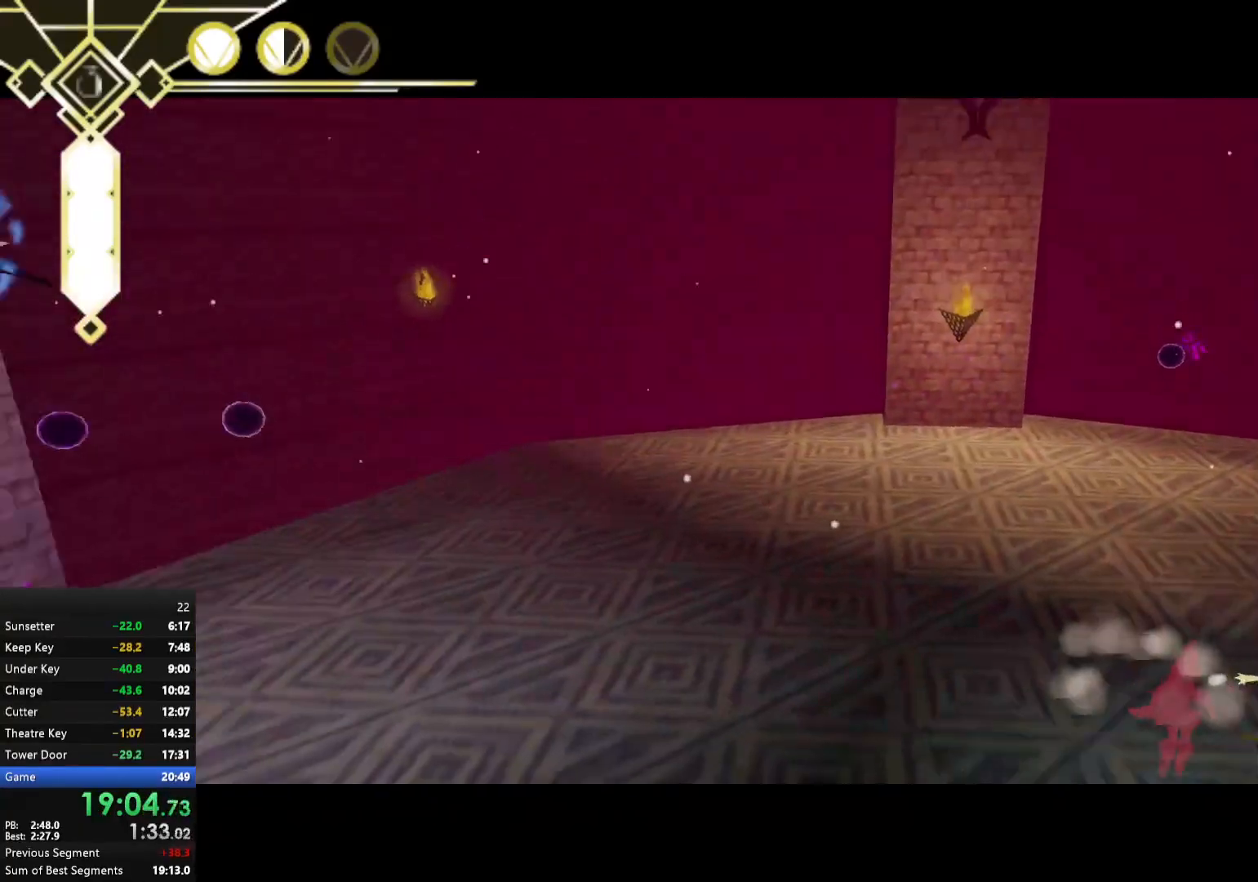
{"buttons": ["R1"], "left_stick": "down-left", "right_stick": "left", "events": [[117, "left_stick", "down-left"], [250, "right_stick", "left"]]}
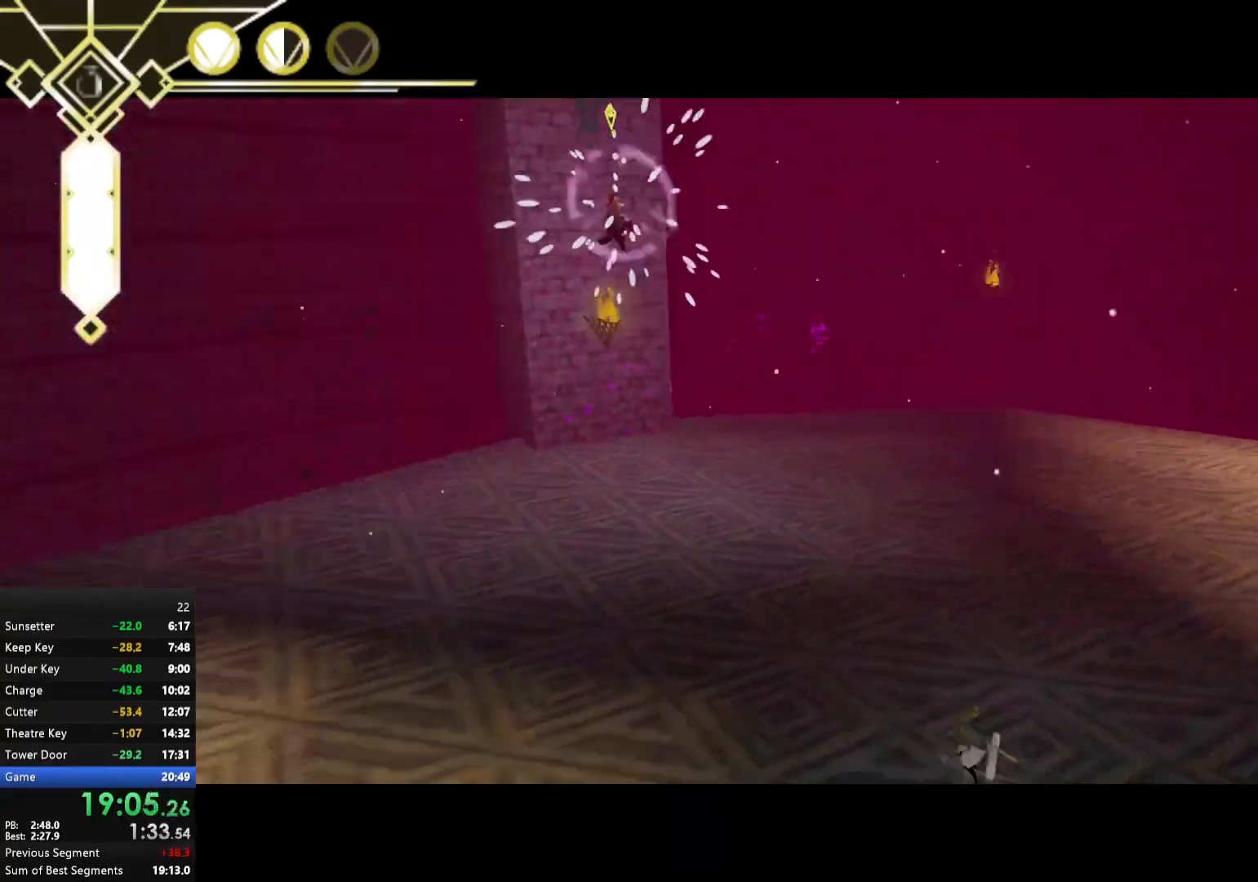
{"buttons": ["A", "R1"], "left_stick": "up-left", "right_stick": "center", "events": [[67, "left_stick", "up-left"], [133, "right_stick", "center"], [167, "left_stick", "up"], [200, "L2", "down"], [333, "left_stick", "up-left"], [350, "L2", "up"], [500, "A", "down"]]}
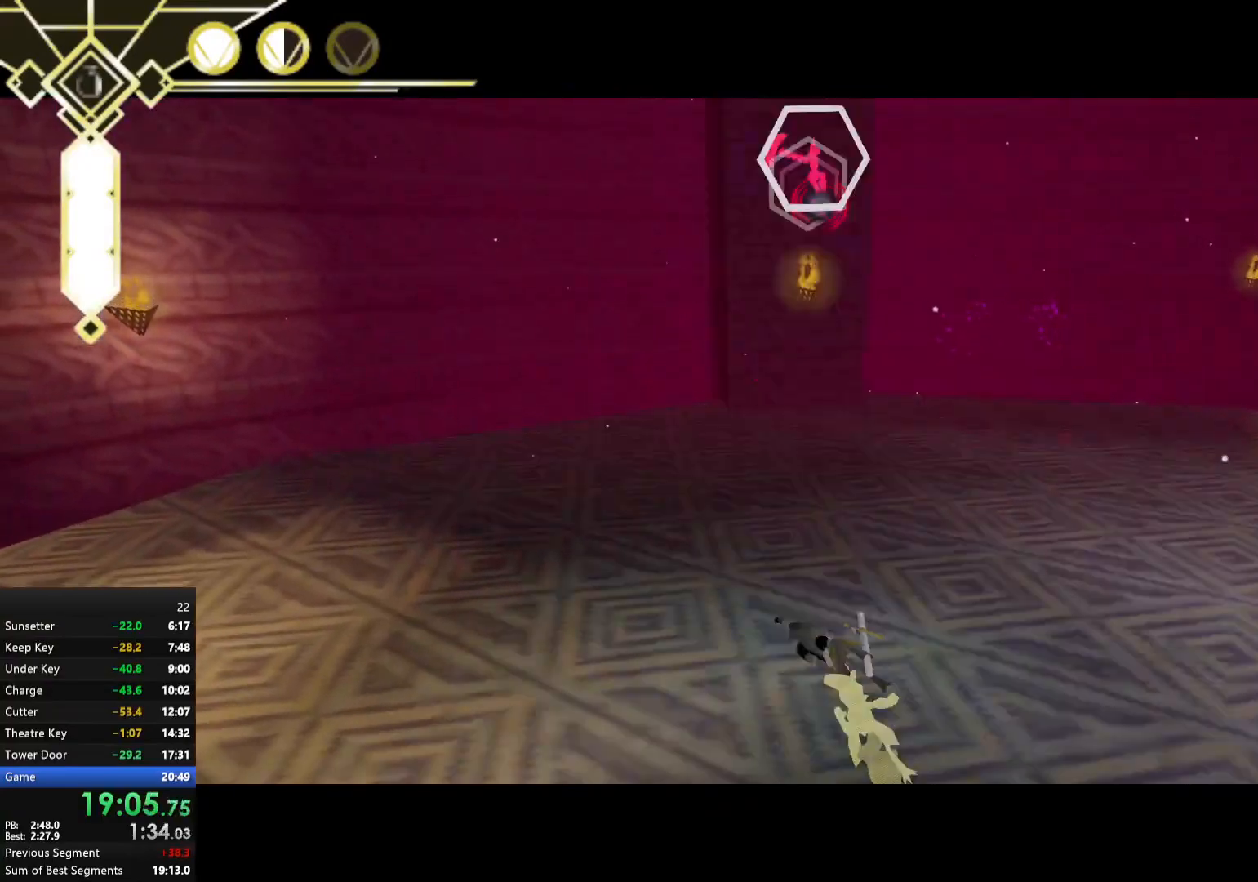
{"buttons": ["R1"], "left_stick": "up-left", "right_stick": "center", "events": [[83, "A", "up"], [183, "A", "down"], [217, "X", "down"], [333, "A", "up"], [333, "X", "up"]]}
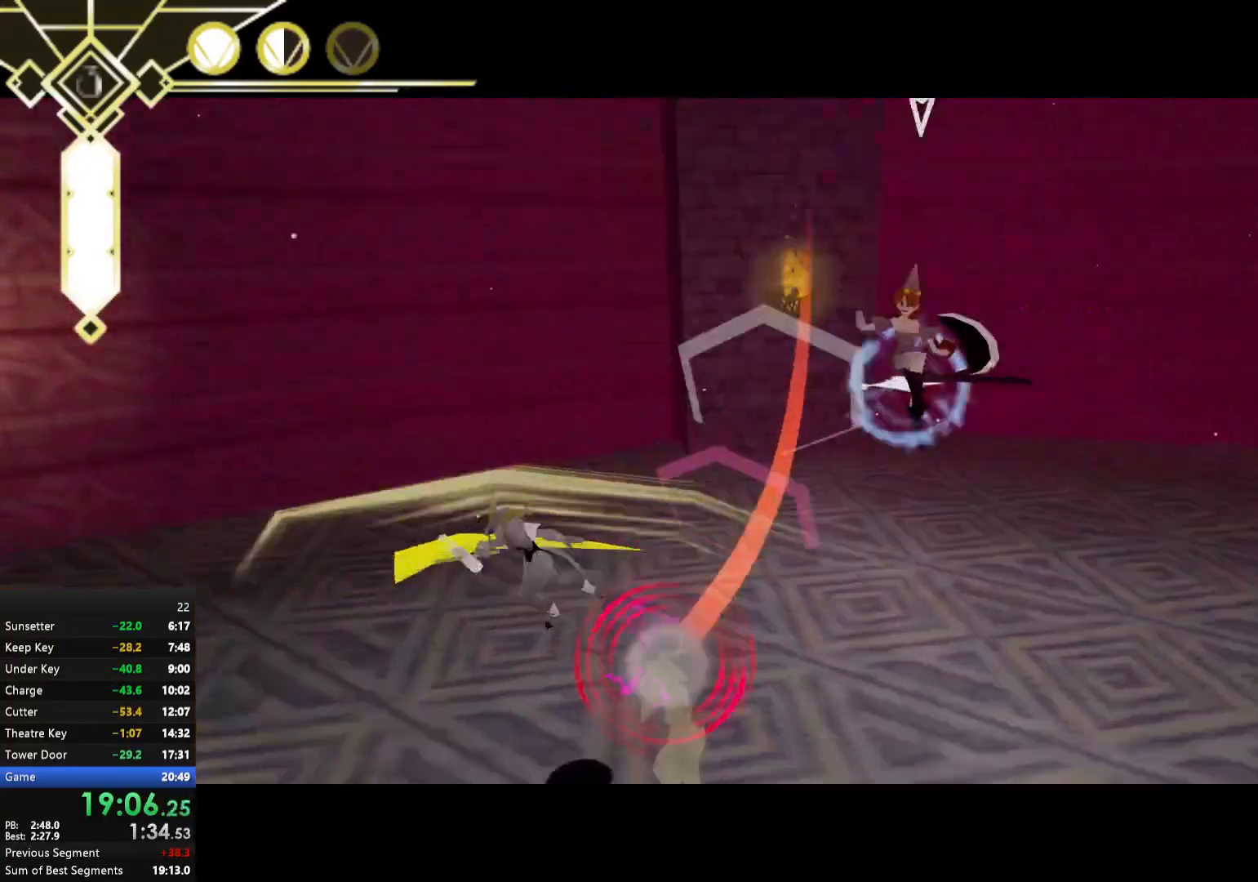
{"buttons": ["R1"], "left_stick": "up-left", "right_stick": "center", "events": [[50, "right_stick", "right"], [200, "right_stick", "center"]]}
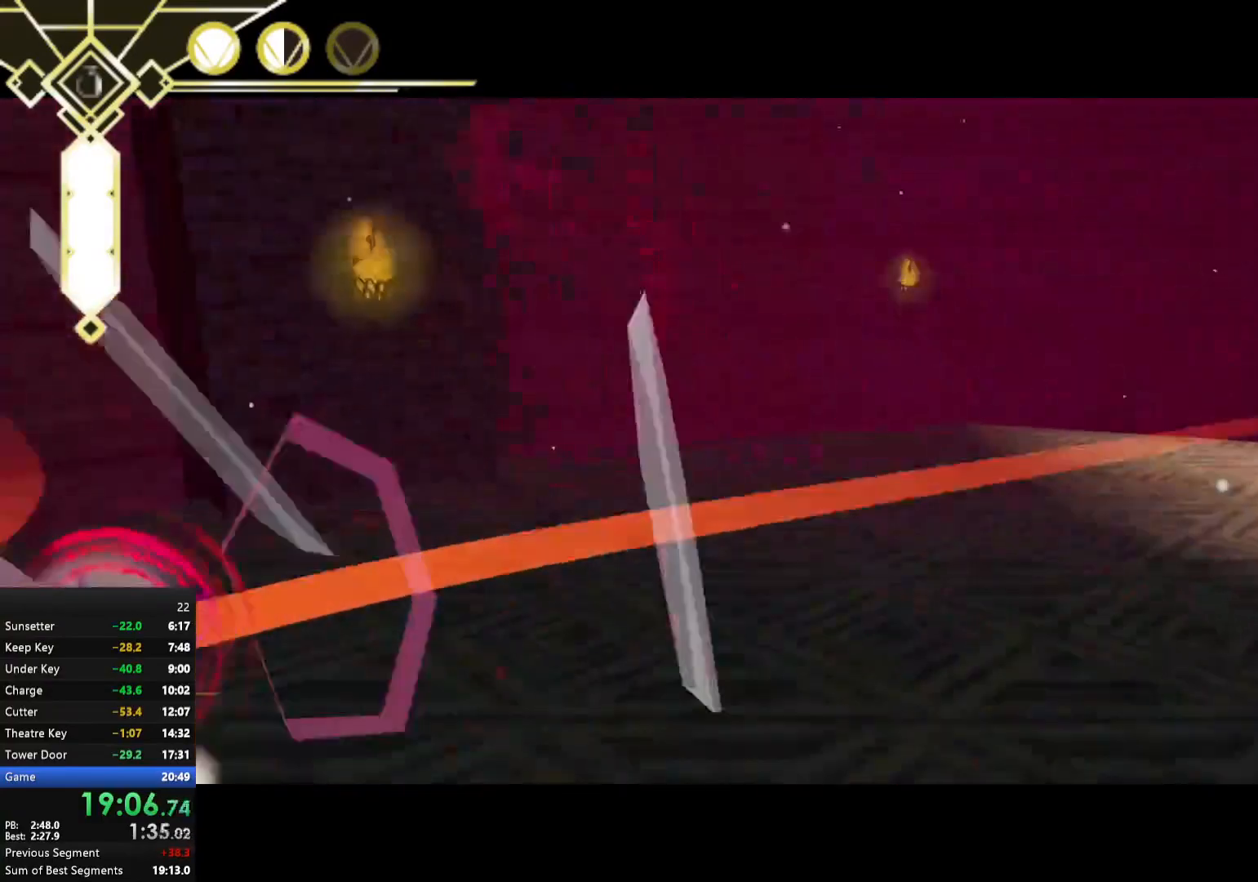
{"buttons": ["R1"], "left_stick": "up-right", "right_stick": "center", "events": [[17, "L2", "down"], [50, "left_stick", "up"], [133, "L2", "up"], [150, "left_stick", "up-right"], [350, "A", "down"], [433, "A", "up"]]}
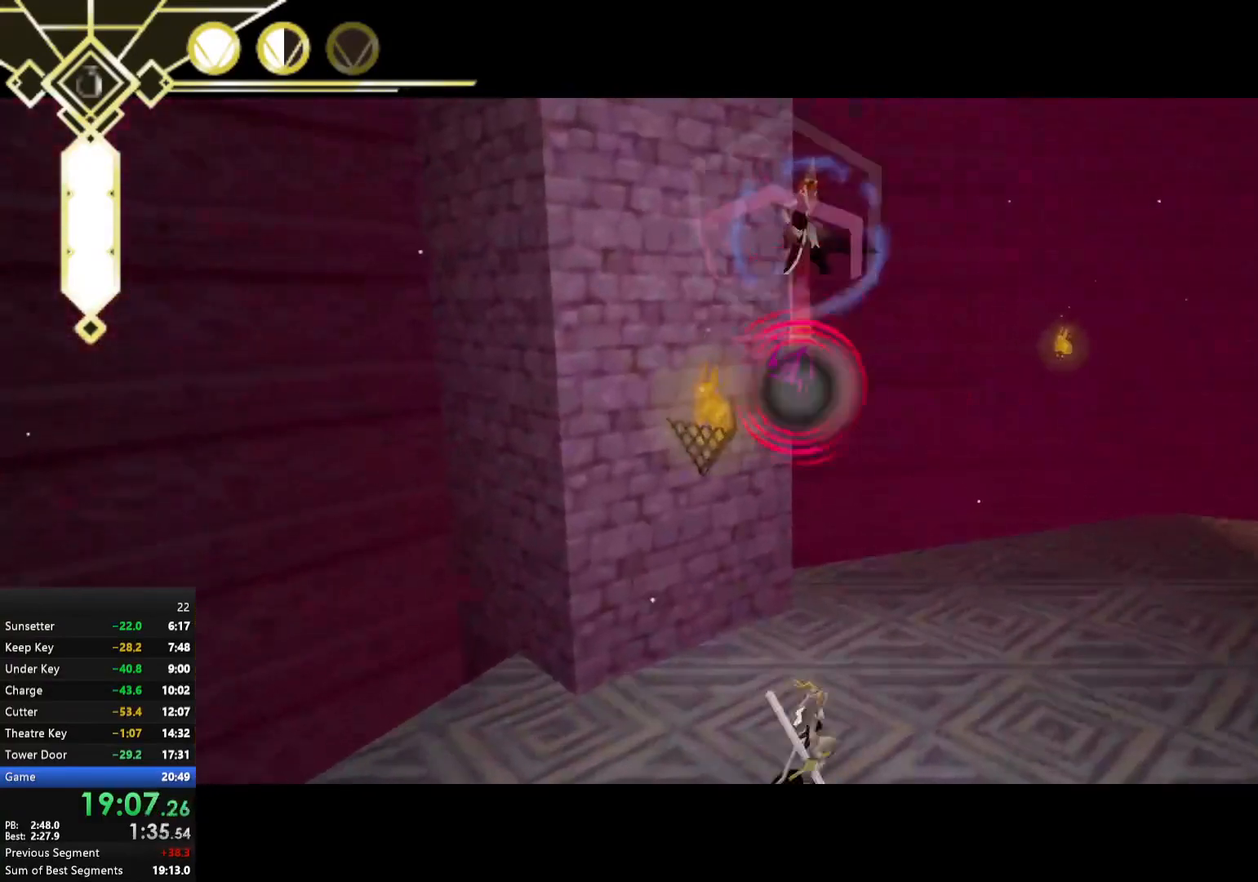
{"buttons": ["R1"], "left_stick": "up", "right_stick": "center", "events": [[17, "left_stick", "right"], [50, "L2", "down"], [167, "L2", "up"], [367, "A", "down"], [450, "A", "up"], [500, "left_stick", "up"]]}